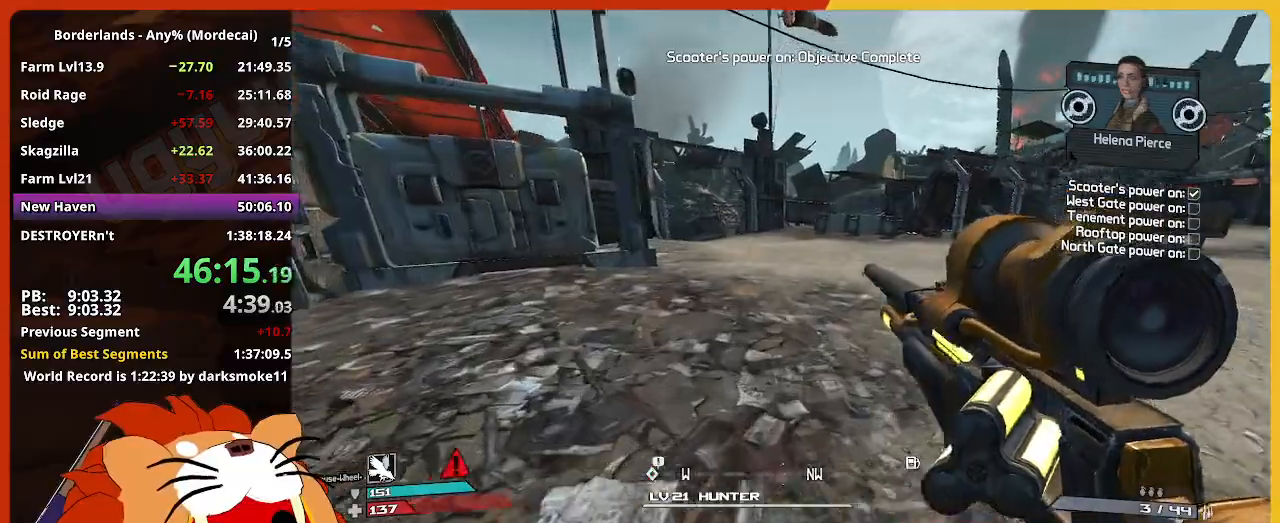
Gameplay with keyboard and mouse; each line is a JSON object with the keys and mouse buttons held at the frame after it. "events" lists presses ("down") and releases ("up") of "1", "2", "3", "4", "5", "a", "alt", "c", "caps_lock", "ctrl", "d", "down", "e", "escape", "f", "g", "left", "q", "r", "return", "right", "s", "shift", "space", "t", "tab", "up", "v", "w", "x", "z", "mouse_left" and "mouse_right" between this image and that frame as [ms after this image, input, new state], when the widget could be followed in between. "mouse_left", "mouse_right" = the "left", "right" buttons of the "mouse" list. No other keys are recorded. Not read: mouse_move mouse_wheel.
{"keys": ["w"], "mouse": [], "events": [[350, "g", "down"], [450, "g", "up"]]}
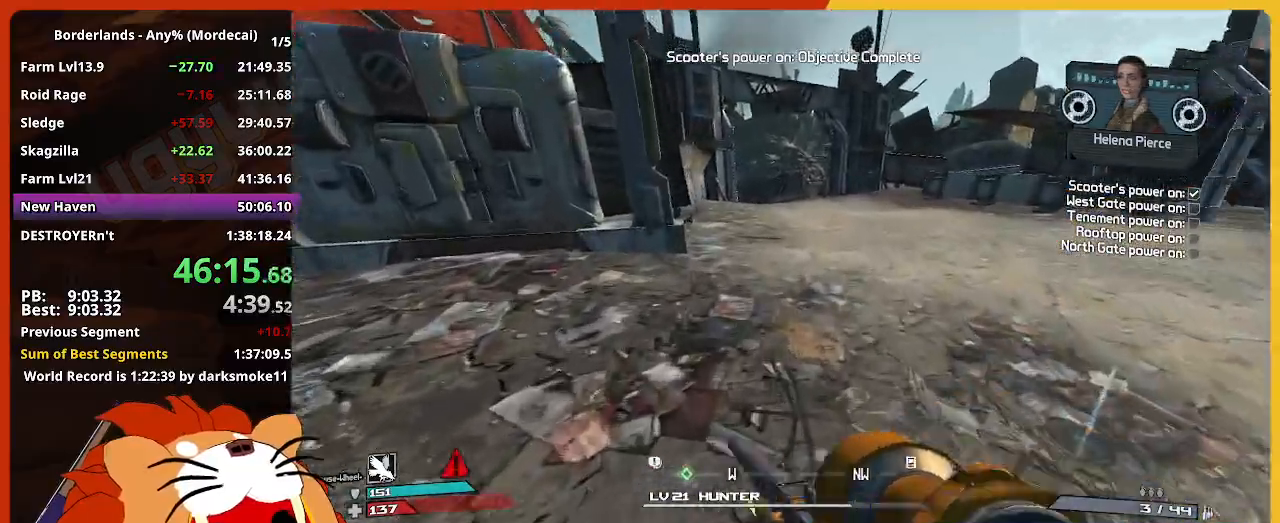
{"keys": ["w"], "mouse": [], "events": []}
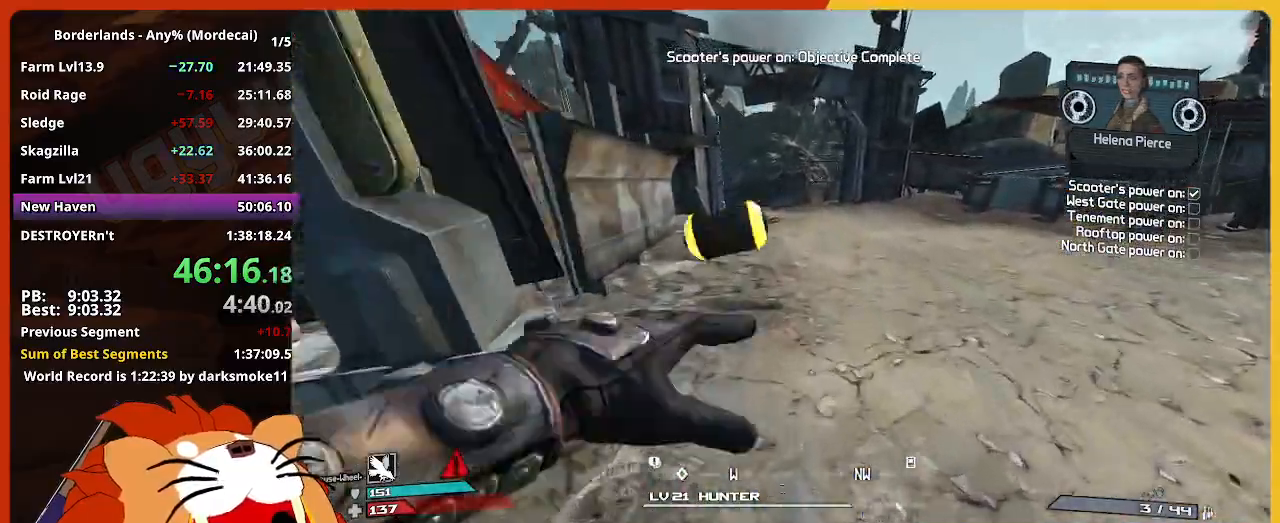
{"keys": ["w"], "mouse": [], "events": []}
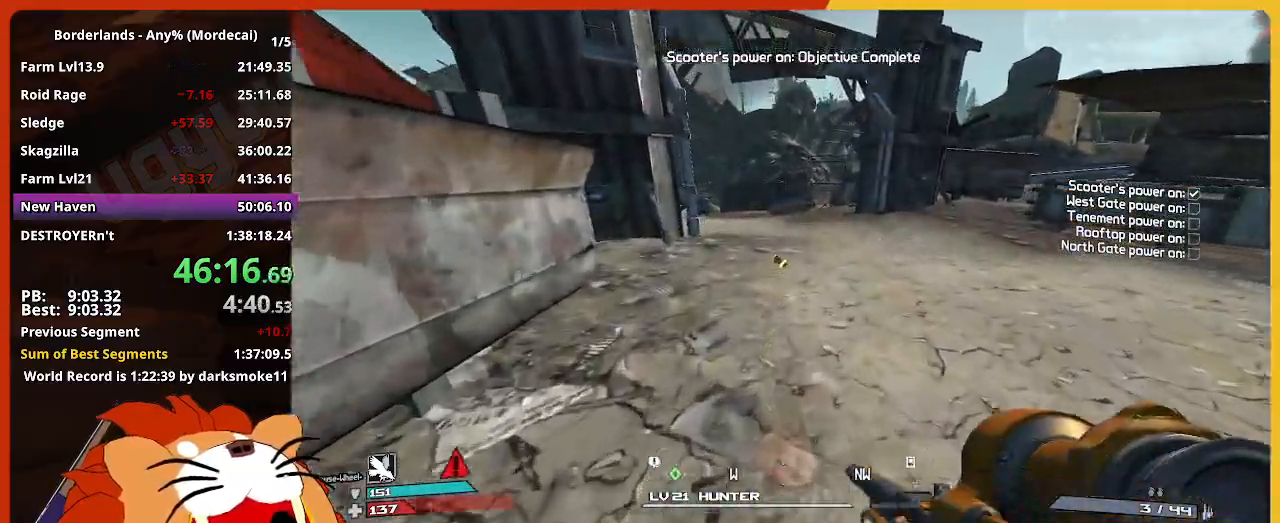
{"keys": ["w"], "mouse": [], "events": []}
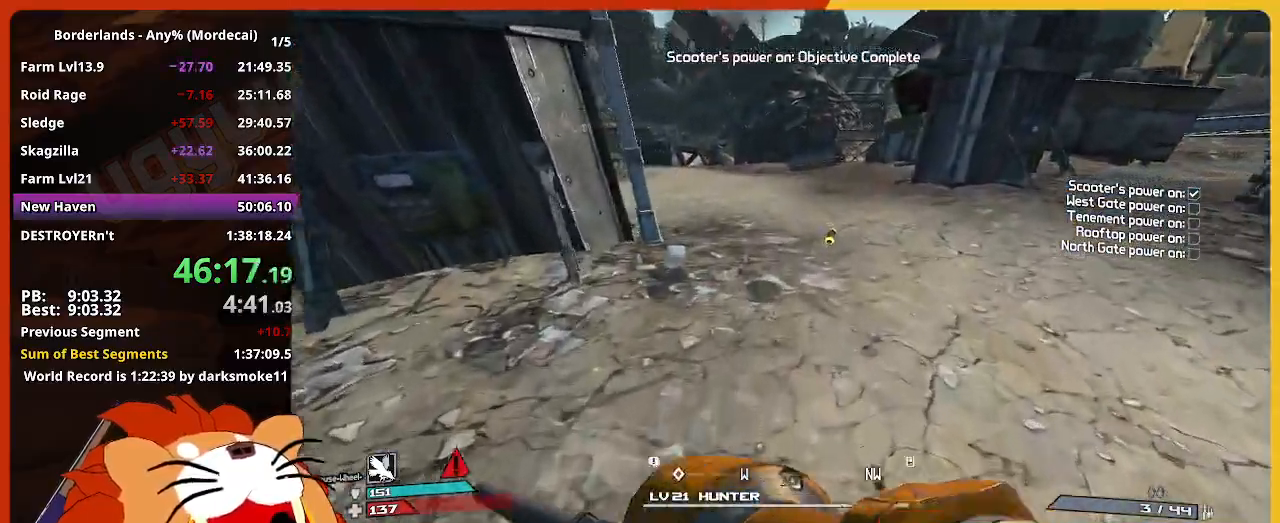
{"keys": ["w"], "mouse": [], "events": []}
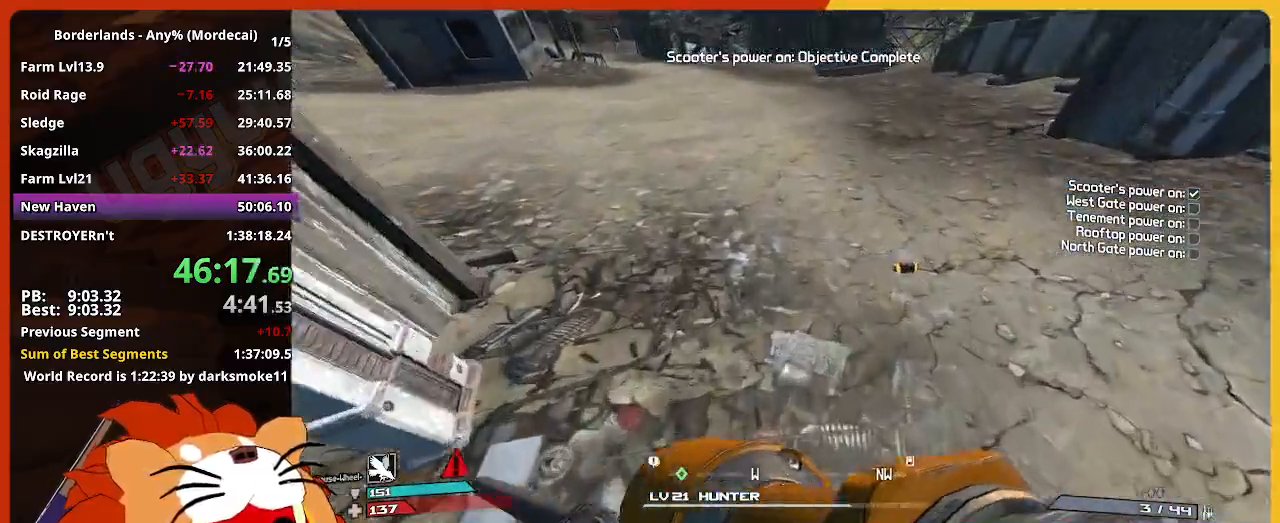
{"keys": ["w"], "mouse": [], "events": []}
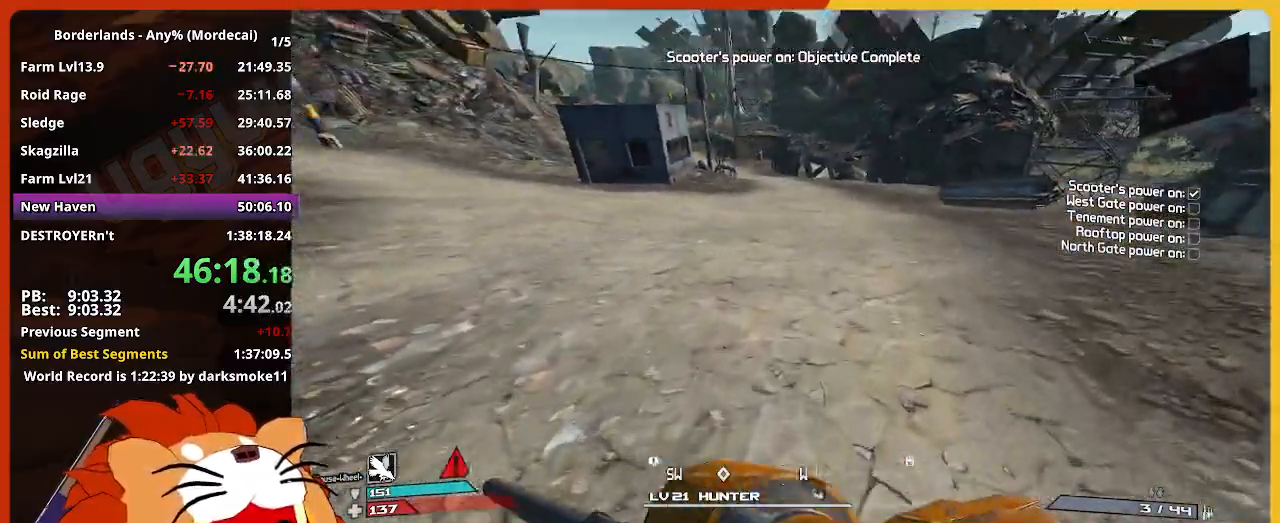
{"keys": ["w"], "mouse": [], "events": [[117, "space", "down"], [500, "space", "up"]]}
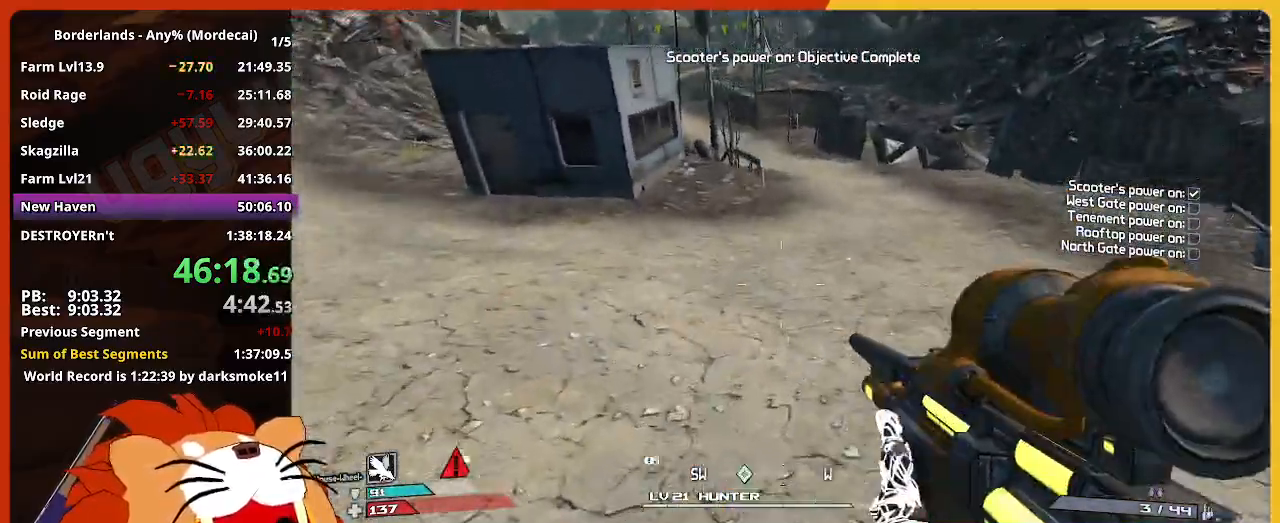
{"keys": ["shift", "w"], "mouse": [], "events": [[84, "space", "down"], [234, "space", "up"], [367, "shift", "down"]]}
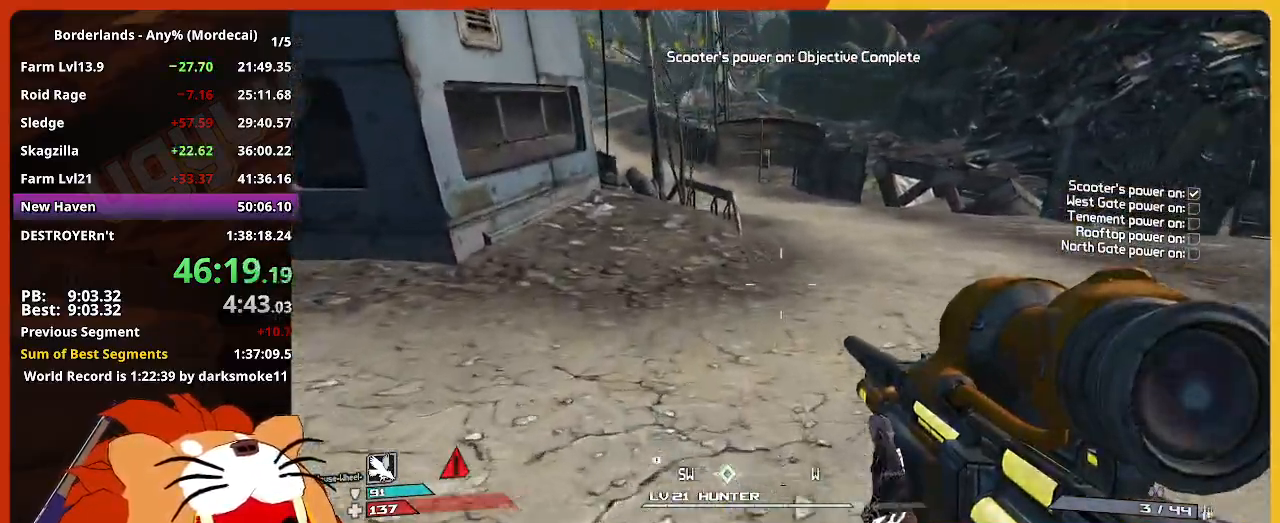
{"keys": ["w"], "mouse": [], "events": [[384, "shift", "up"]]}
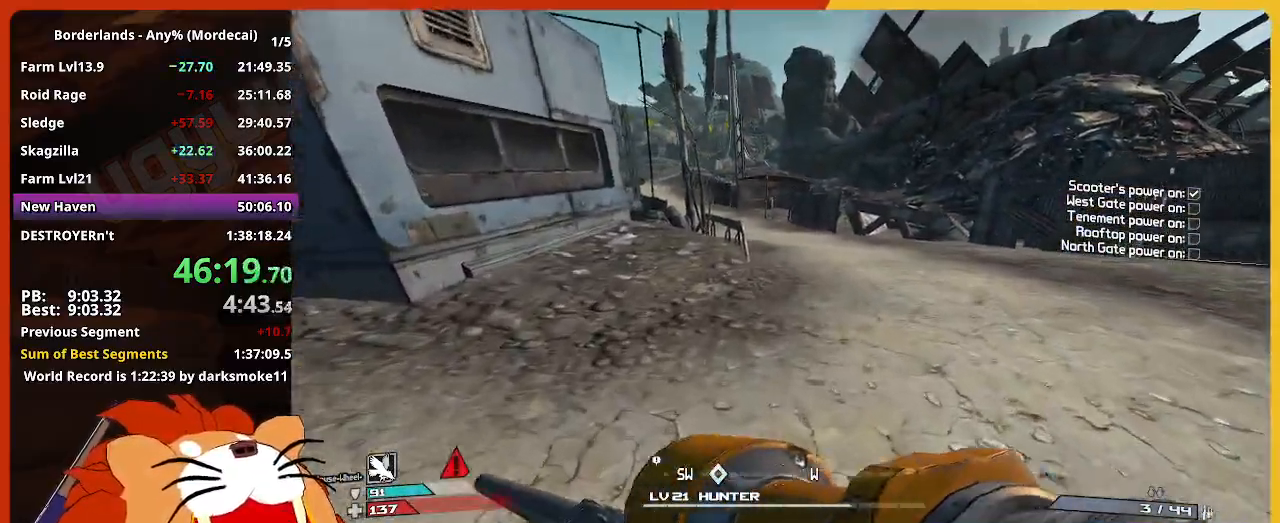
{"keys": ["w"], "mouse": [], "events": []}
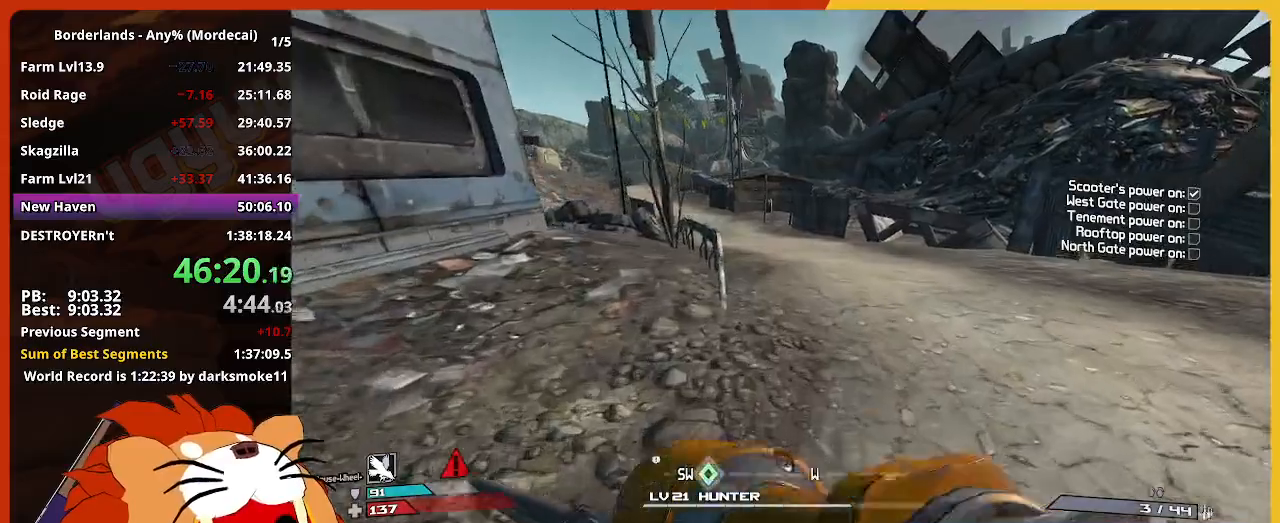
{"keys": ["w"], "mouse": [], "events": []}
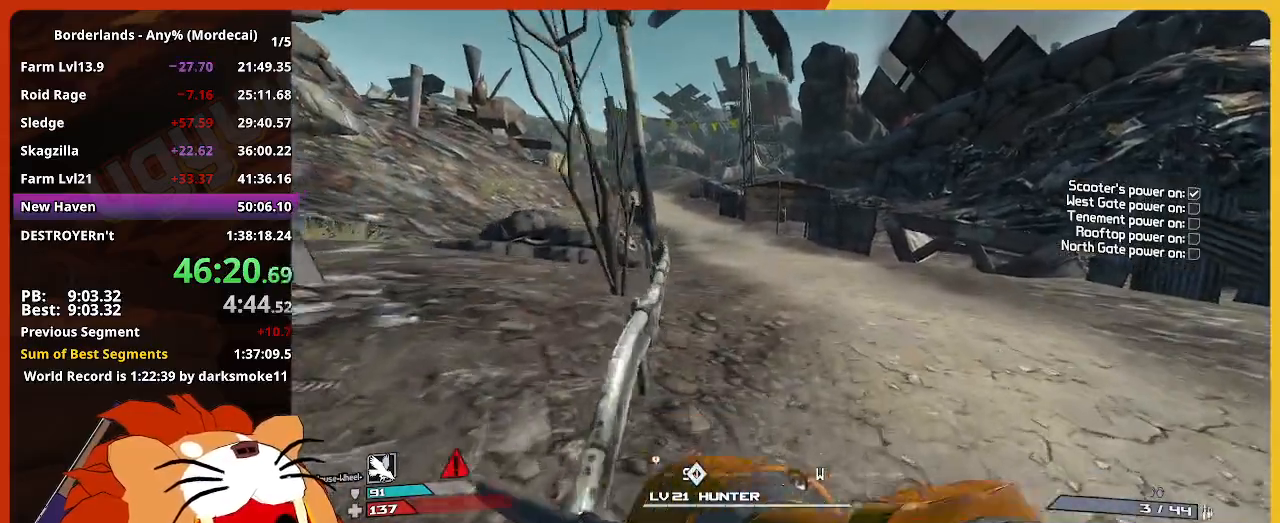
{"keys": ["e", "w"], "mouse": [], "events": [[250, "e", "down"], [384, "e", "up"], [484, "e", "down"]]}
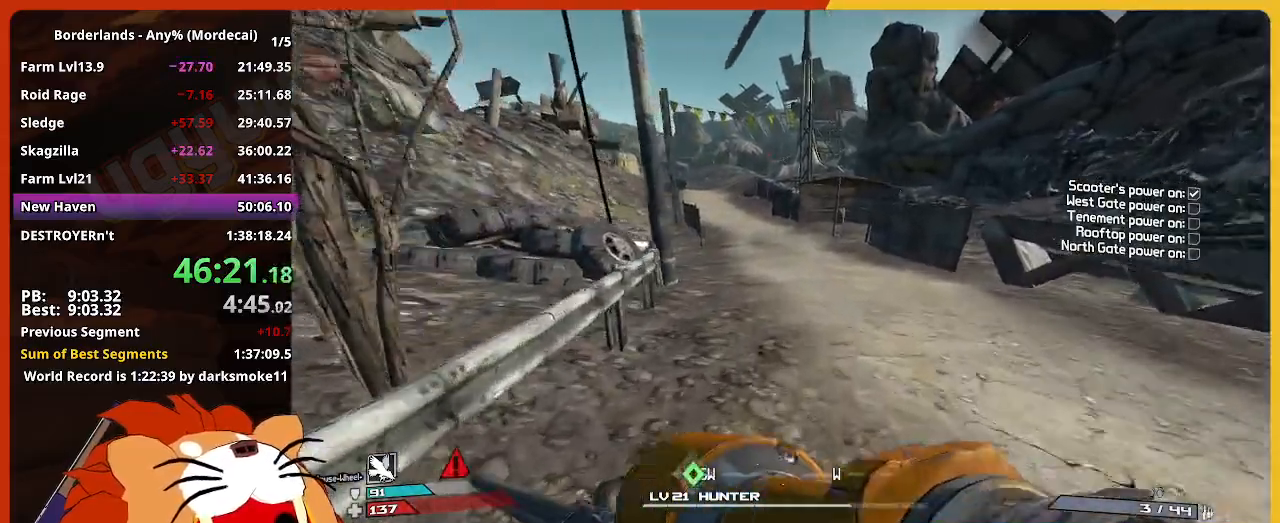
{"keys": ["e", "w"], "mouse": [], "events": [[84, "e", "up"], [217, "e", "down"], [317, "e", "up"], [450, "e", "down"]]}
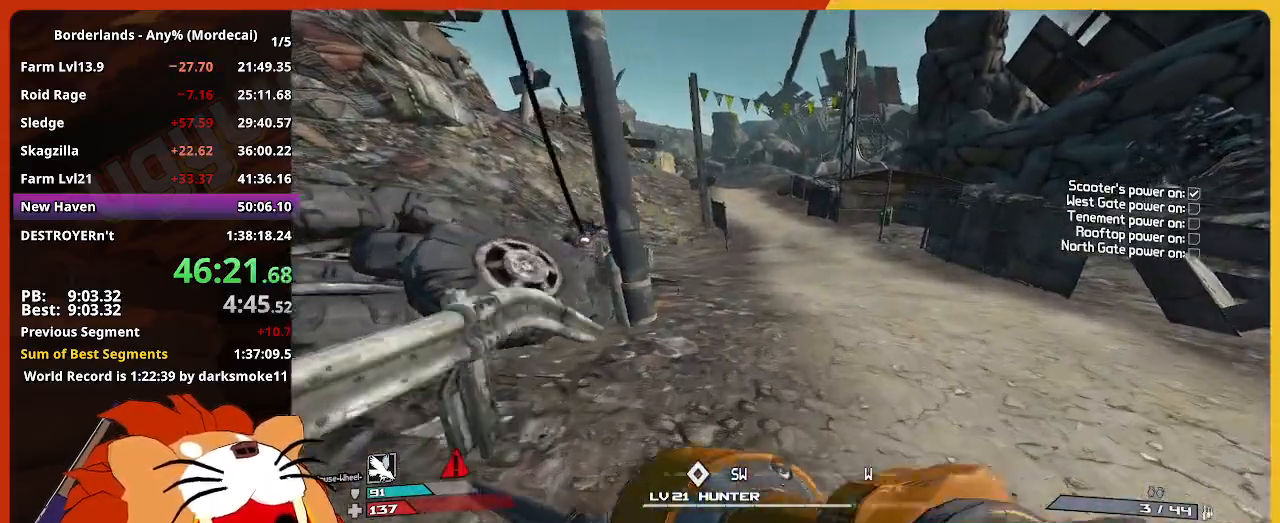
{"keys": ["e", "w"], "mouse": [], "events": [[50, "e", "up"], [184, "e", "down"], [334, "e", "up"], [417, "e", "down"]]}
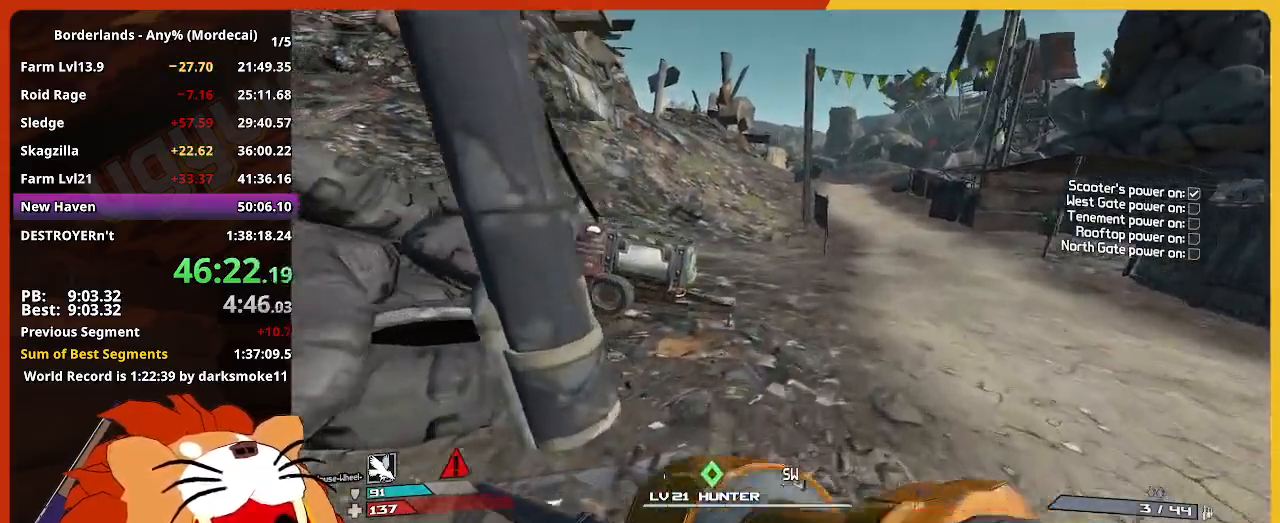
{"keys": ["escape"], "mouse": [], "events": [[67, "e", "up"], [150, "e", "down"], [300, "e", "up"], [334, "e", "down"], [434, "e", "up"], [434, "w", "up"], [484, "escape", "down"]]}
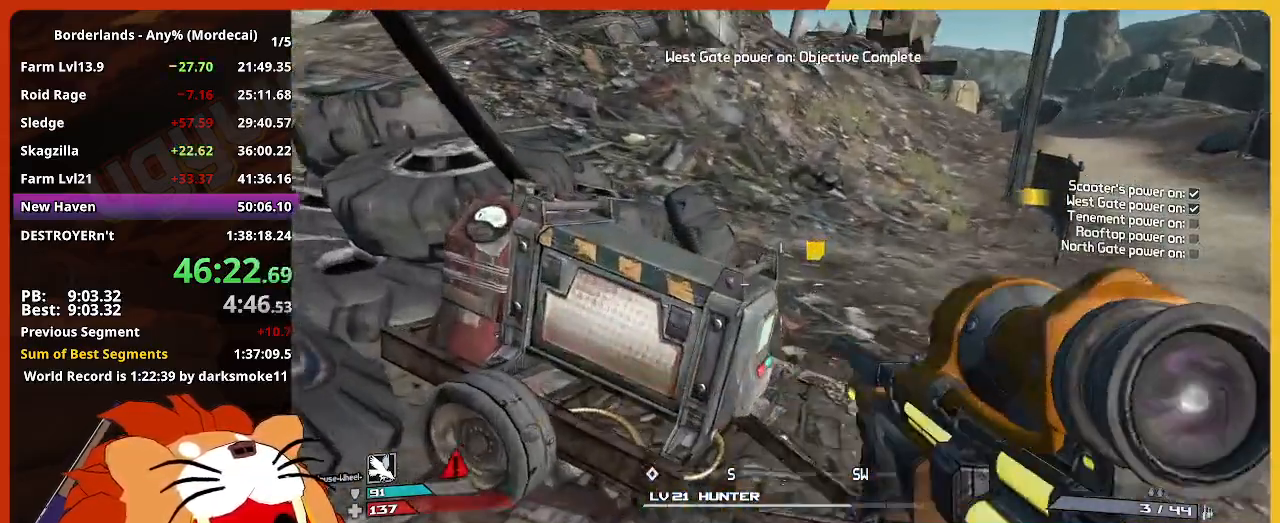
{"keys": [], "mouse": [], "events": [[84, "escape", "up"], [217, "escape", "down"], [267, "escape", "up"], [400, "up", "down"], [450, "up", "up"]]}
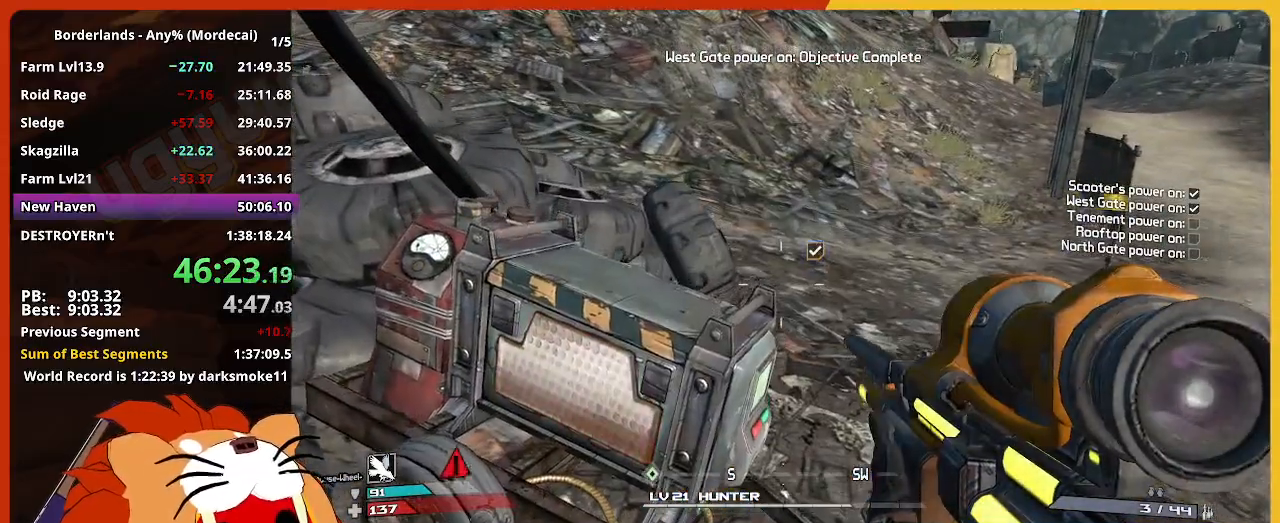
{"keys": ["return", "up"], "mouse": [], "events": [[50, "escape", "down"], [134, "escape", "up"], [367, "up", "down"], [467, "return", "down"]]}
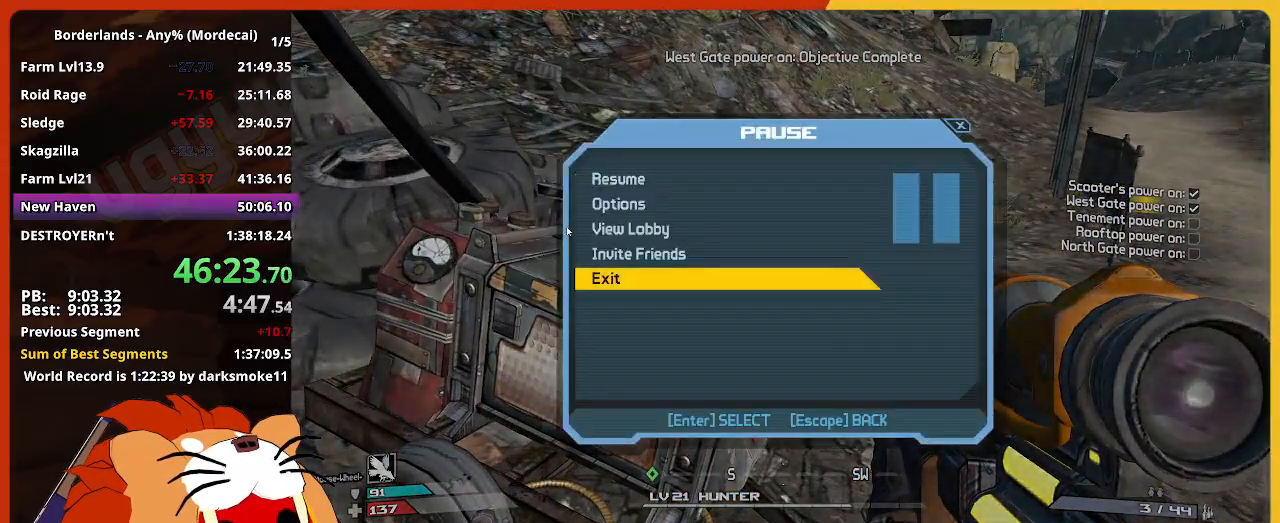
{"keys": [], "mouse": [], "events": [[67, "return", "up"], [67, "up", "up"], [100, "return", "down"], [100, "up", "down"], [150, "return", "up"], [150, "up", "up"]]}
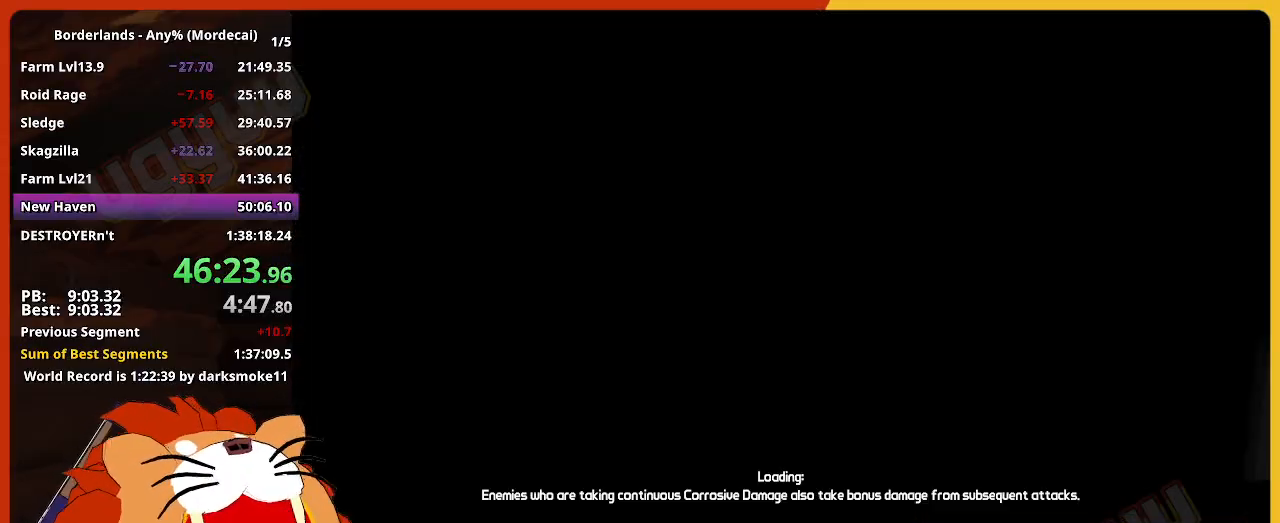
{"keys": [], "mouse": [], "events": []}
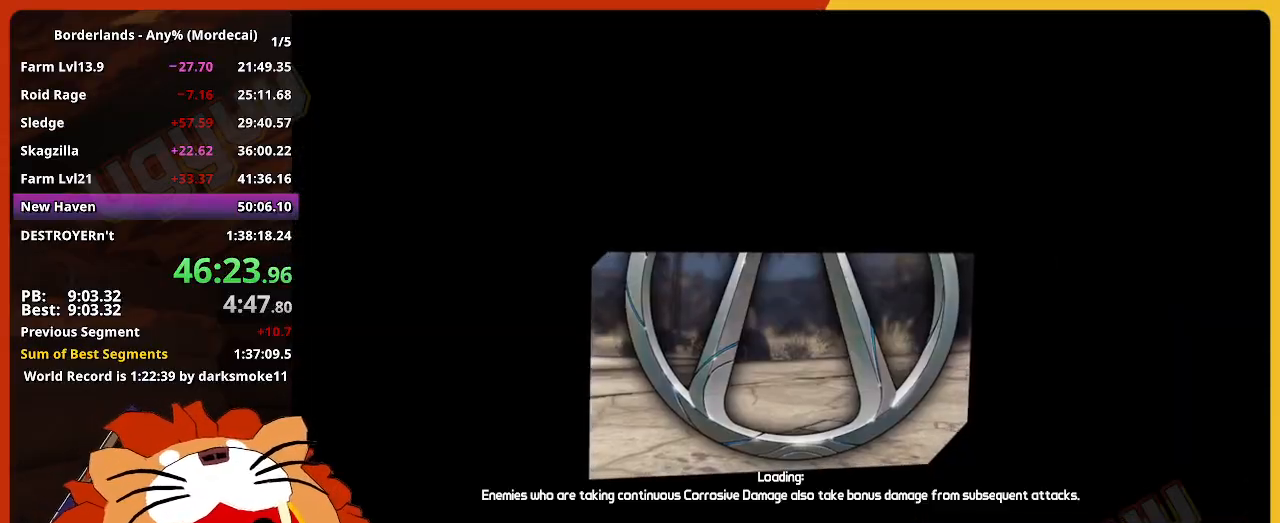
{"keys": [], "mouse": [], "events": []}
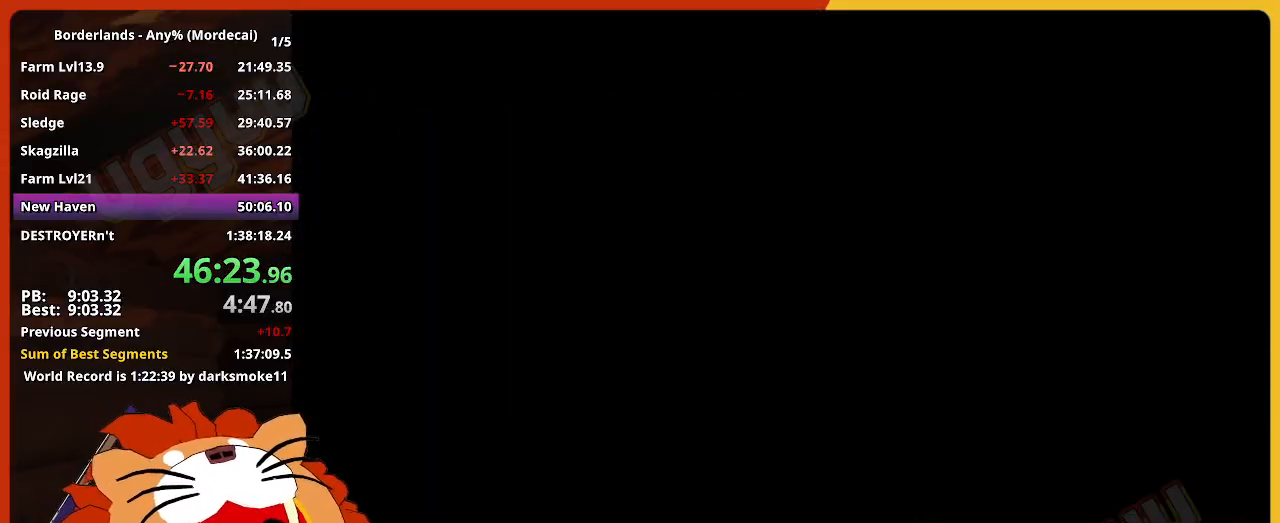
{"keys": [], "mouse": [], "events": [[250, "return", "down"], [334, "return", "up"], [384, "return", "down"], [434, "return", "up"]]}
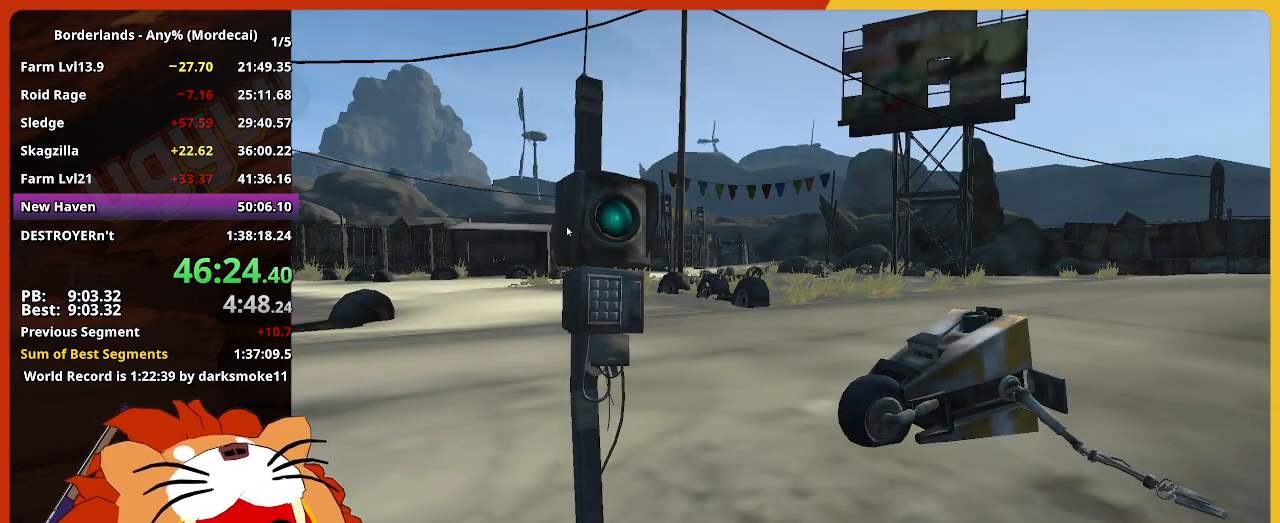
{"keys": [], "mouse": [], "events": [[34, "return", "down"], [84, "return", "up"], [117, "return", "down"], [167, "return", "up"], [267, "return", "down"], [317, "return", "up"], [350, "return", "down"], [400, "return", "up"], [450, "return", "down"], [500, "return", "up"]]}
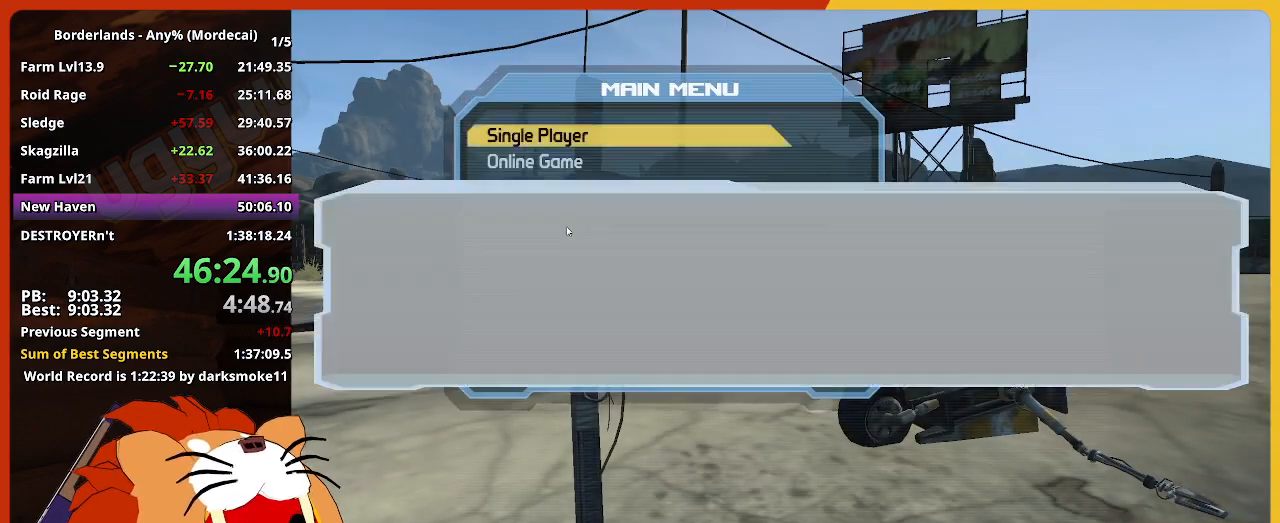
{"keys": [], "mouse": [], "events": [[84, "return", "down"], [134, "return", "up"], [184, "return", "down"], [284, "return", "up"], [334, "return", "down"], [417, "return", "up"]]}